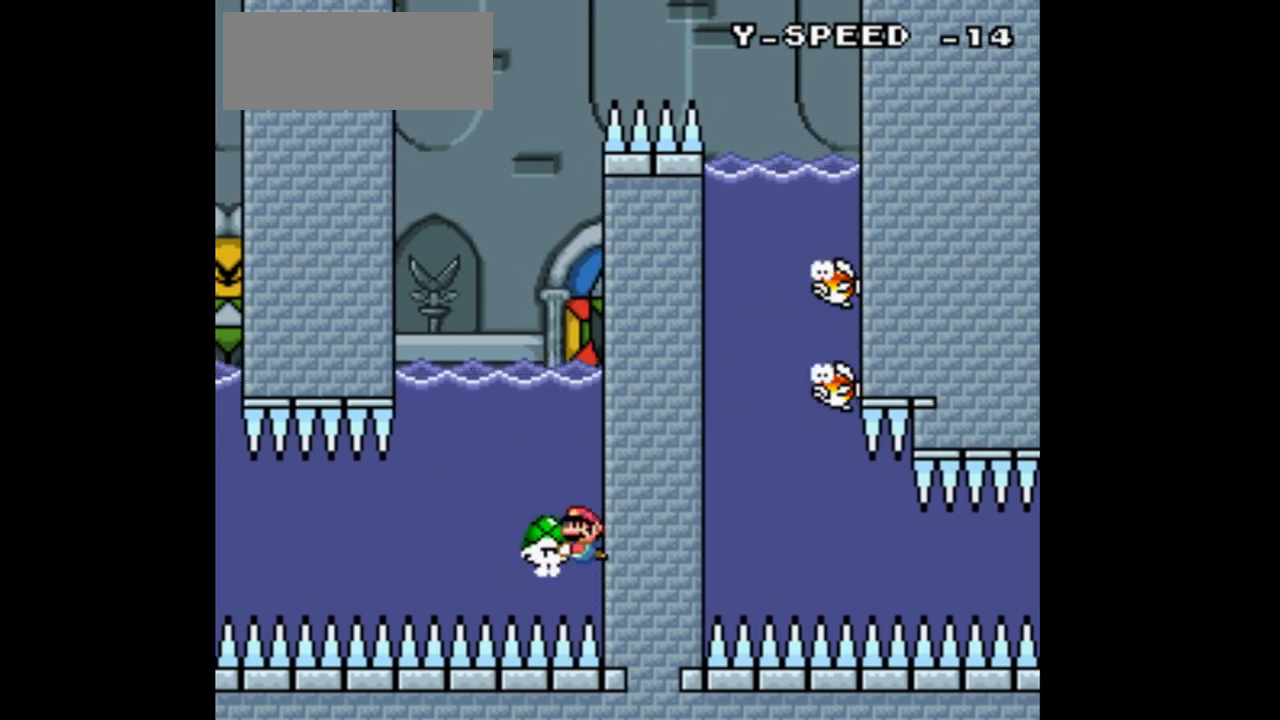
Gameplay with a controller (Nintendo layout); each line is a JSON object with the inputs held at the frame after it. "events" lists button and stick changes between this image and that frame as [ms after this image, input, new state], when the widget could be followed in between. Not read: L1 L3 R1 R3.
{"buttons": ["Y"], "events": [[133, "DPAD_LEFT", "up"], [400, "DPAD_RIGHT", "down"], [467, "DPAD_RIGHT", "up"]]}
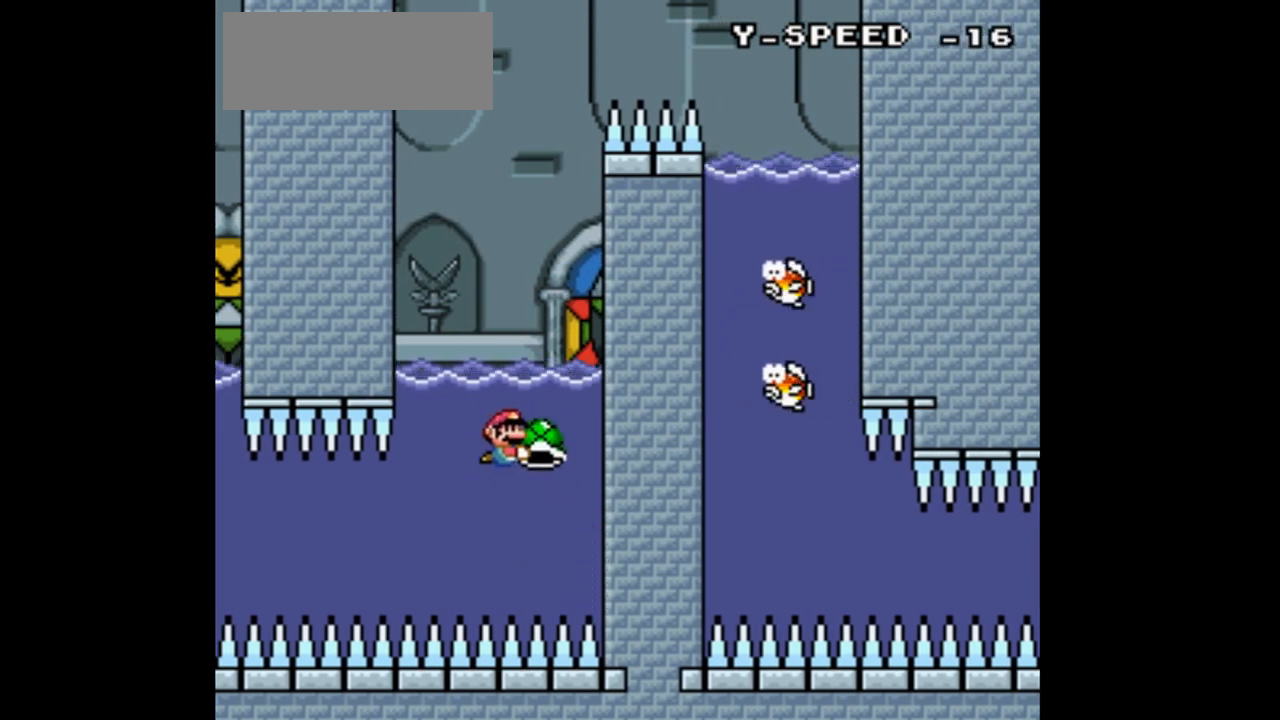
{"buttons": ["Y", "DPAD_UP", "DPAD_LEFT"], "events": [[400, "DPAD_UP", "down"], [467, "DPAD_LEFT", "down"]]}
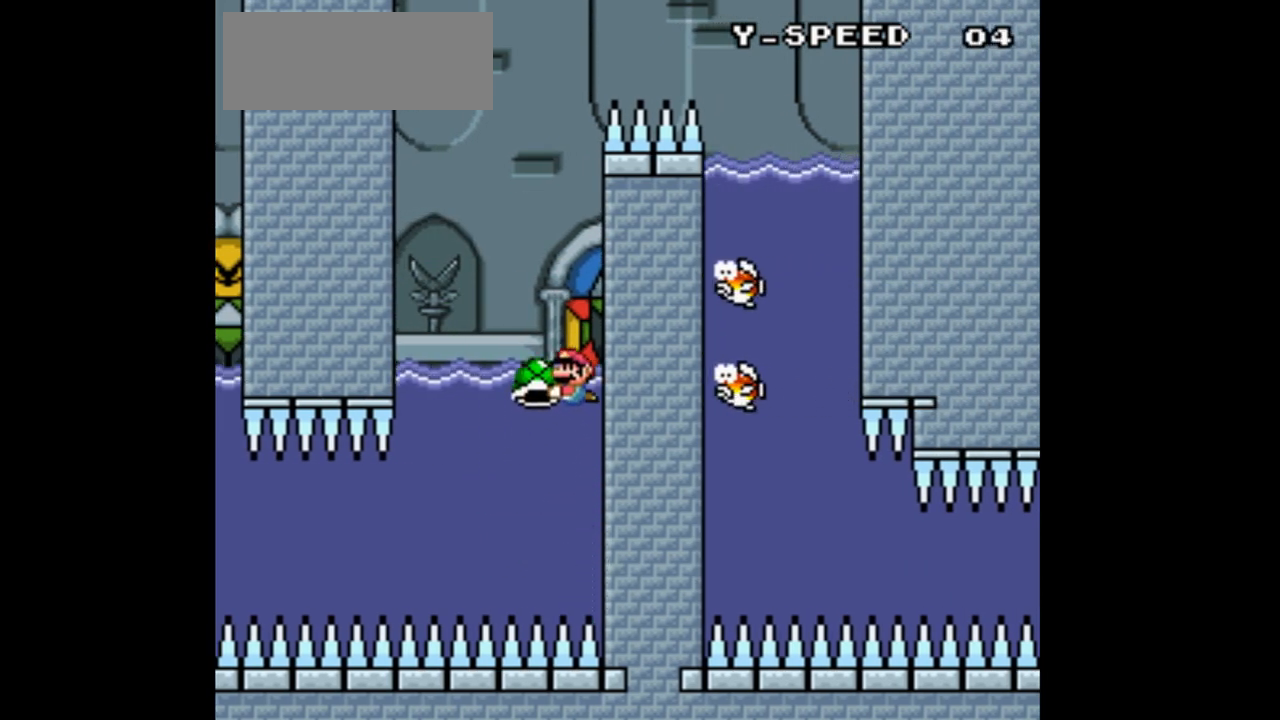
{"buttons": ["Y", "DPAD_UP", "DPAD_LEFT"], "events": []}
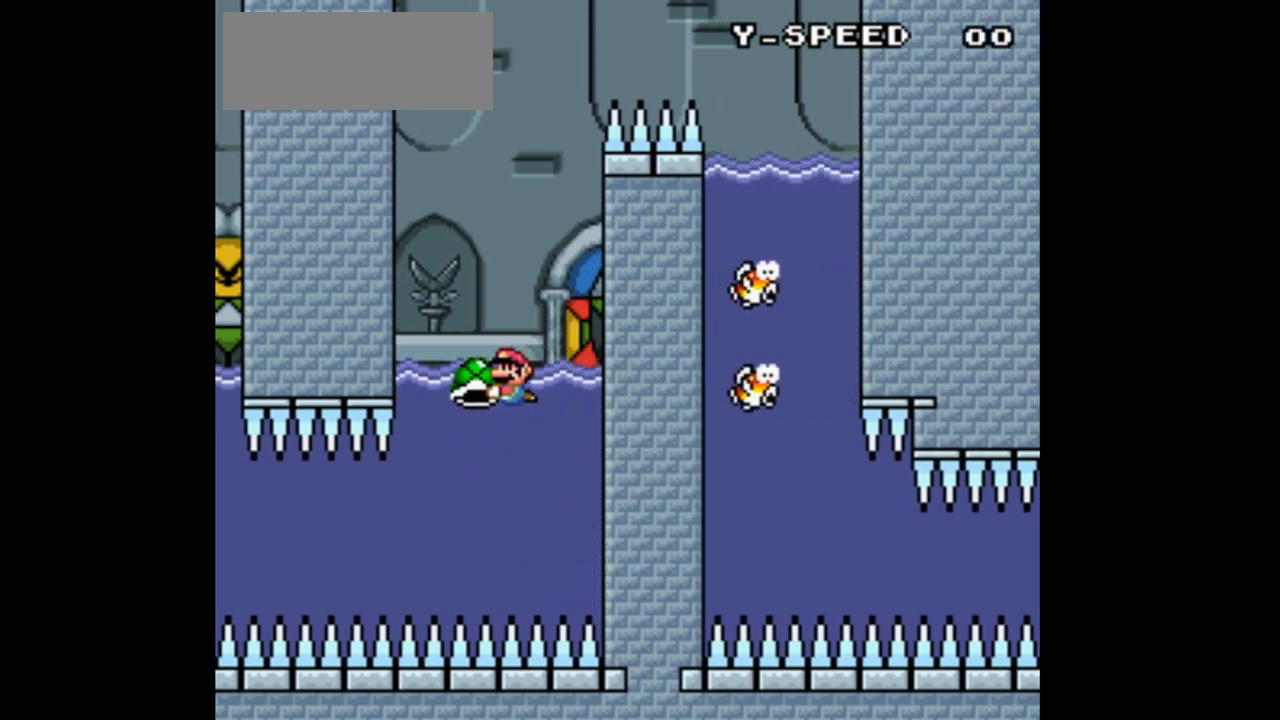
{"buttons": ["B", "Y", "DPAD_UP", "DPAD_RIGHT"], "events": [[33, "B", "down"], [233, "DPAD_LEFT", "up"], [300, "DPAD_RIGHT", "down"], [367, "DPAD_UP", "up"], [467, "DPAD_UP", "down"]]}
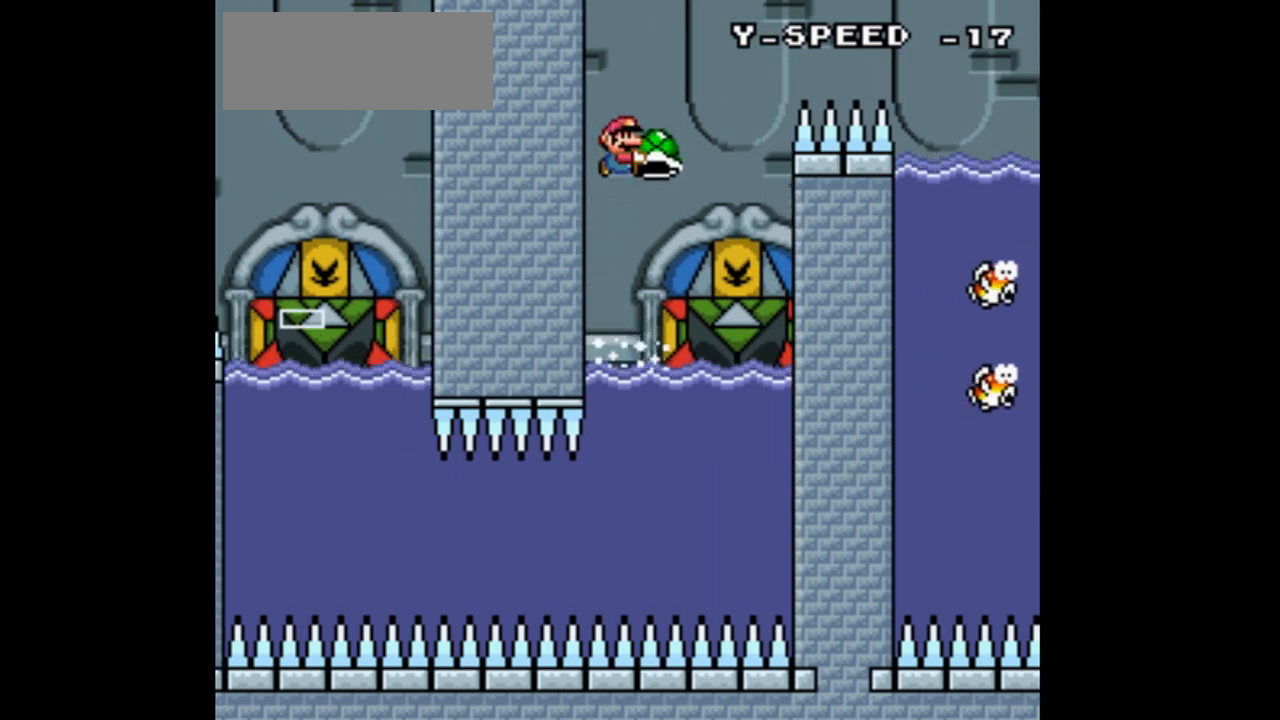
{"buttons": ["B", "Y"], "events": [[33, "B", "up"], [33, "DPAD_UP", "up"], [33, "Y", "up"], [100, "B", "down"], [133, "Y", "down"], [467, "DPAD_RIGHT", "up"]]}
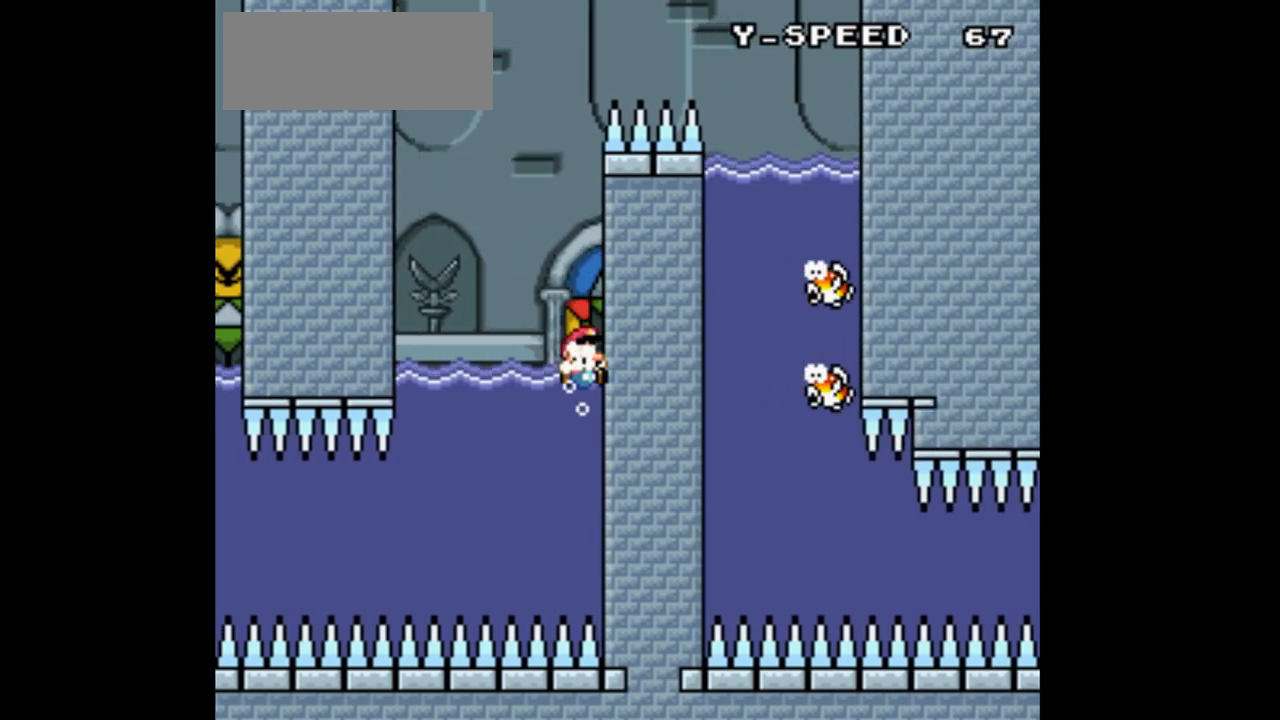
{"buttons": ["Y"], "events": [[33, "B", "up"]]}
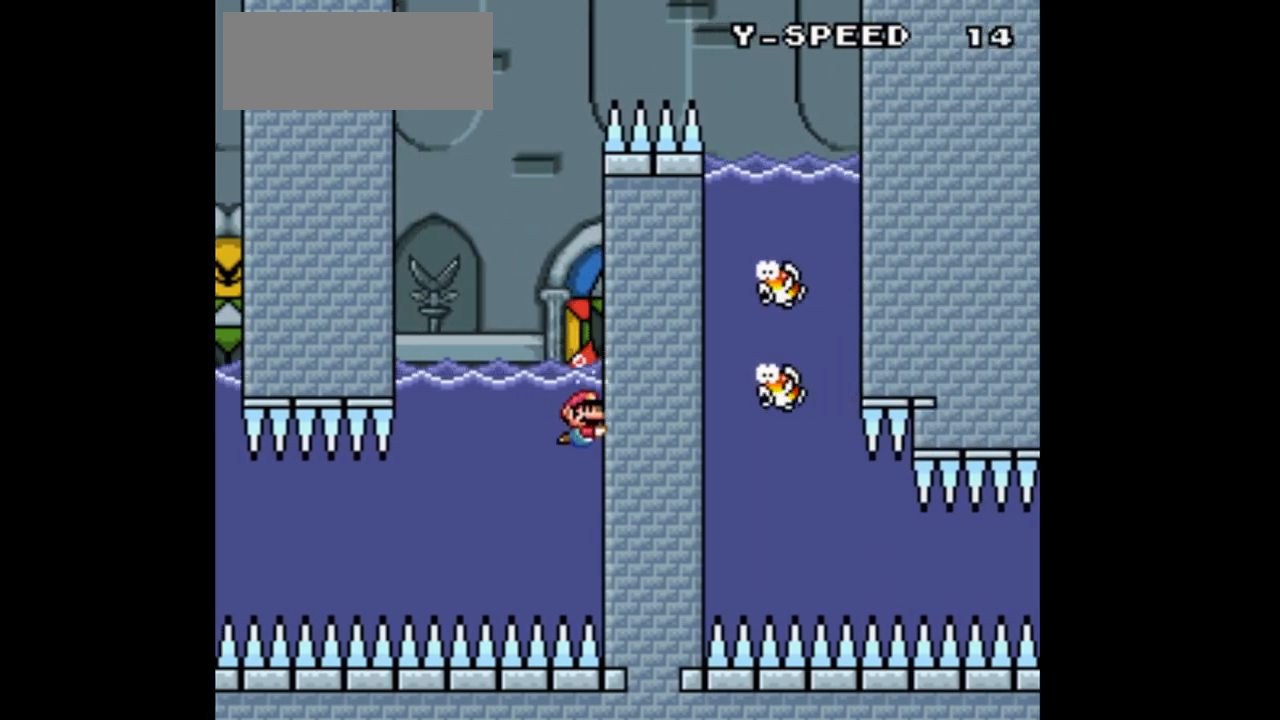
{"buttons": ["Y"], "events": [[167, "B", "down"], [367, "B", "up"]]}
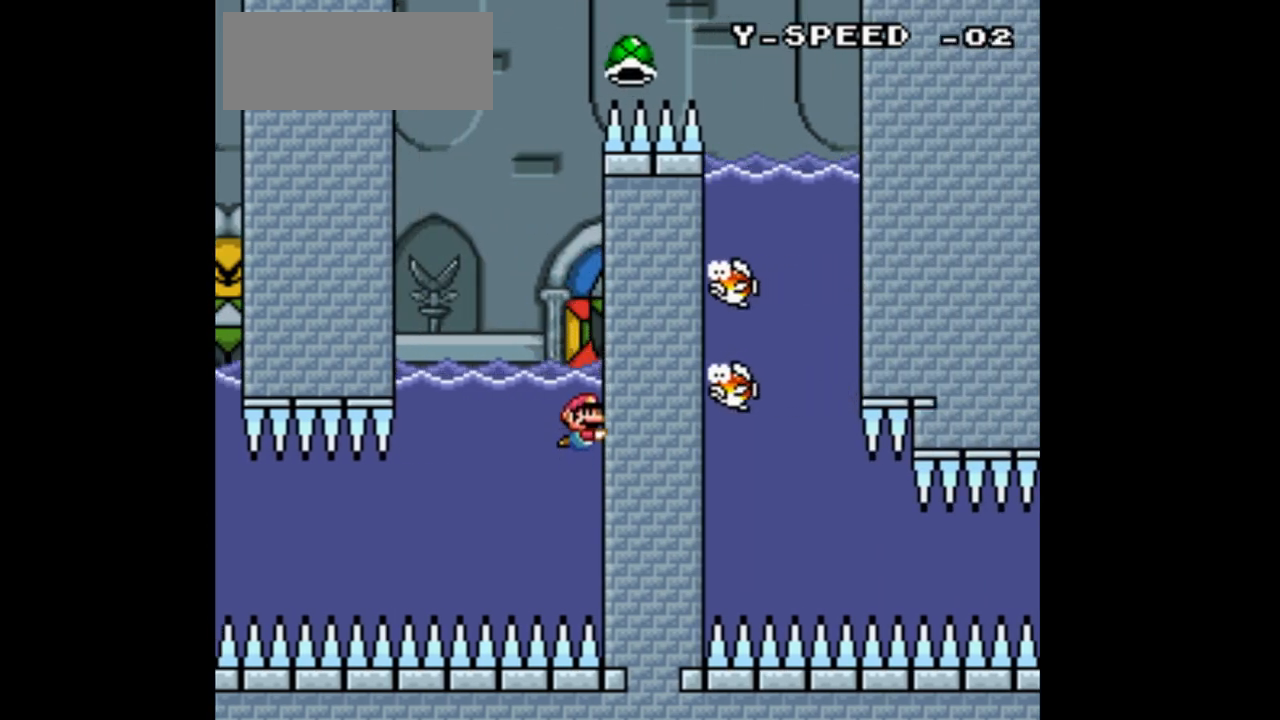
{"buttons": ["Y"], "events": [[300, "B", "down"], [500, "B", "up"]]}
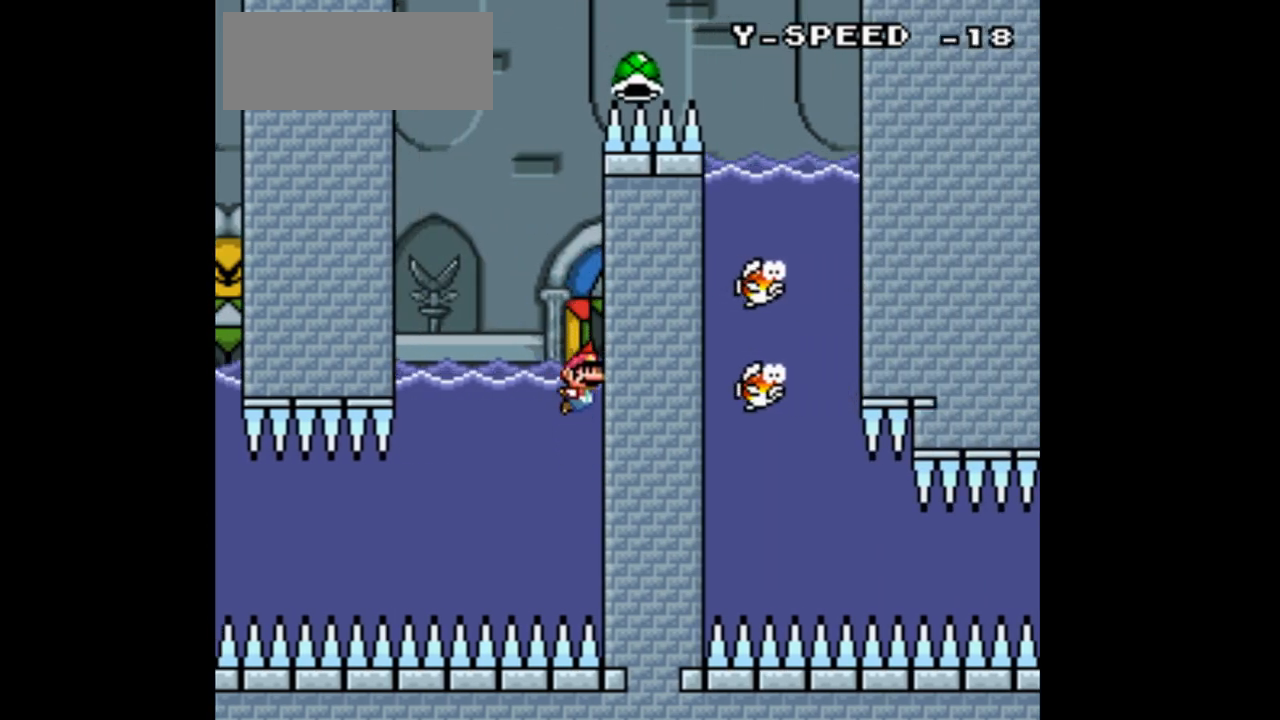
{"buttons": ["Y", "DPAD_DOWN"], "events": [[500, "DPAD_DOWN", "down"]]}
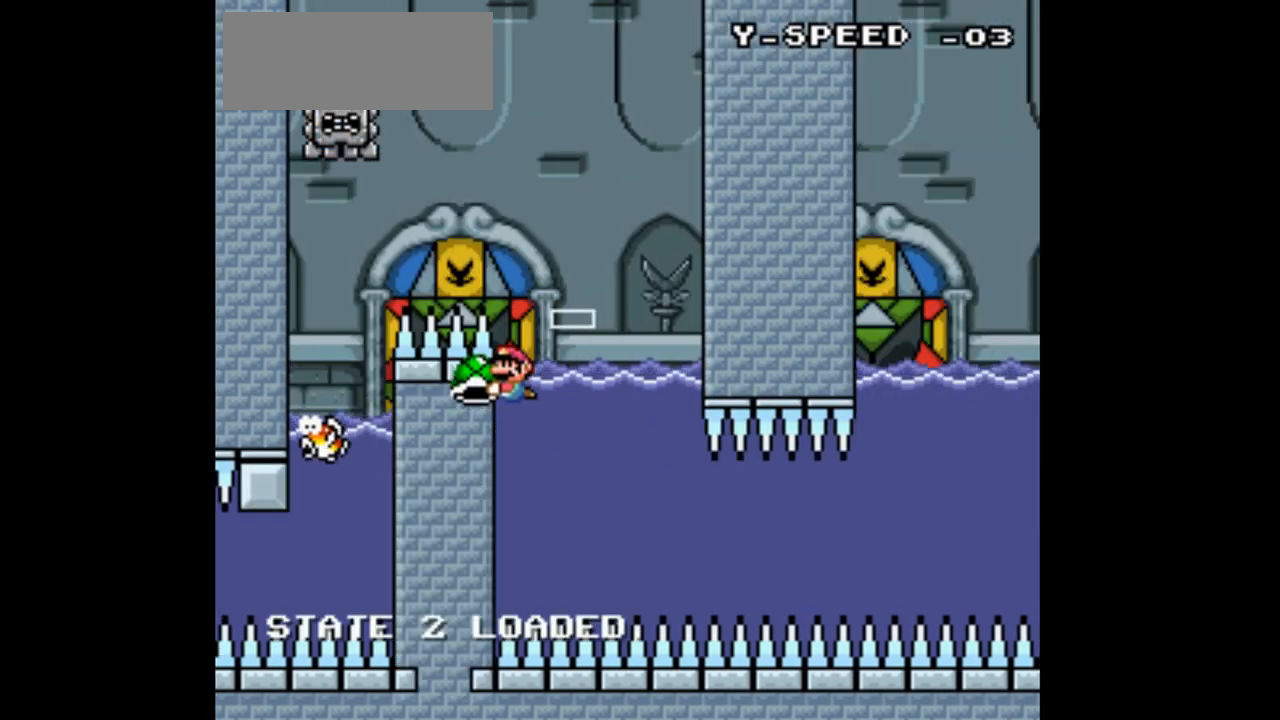
{"buttons": ["Y", "DPAD_DOWN", "DPAD_RIGHT"], "events": [[133, "DPAD_RIGHT", "down"], [167, "DPAD_DOWN", "up"], [267, "DPAD_DOWN", "down"]]}
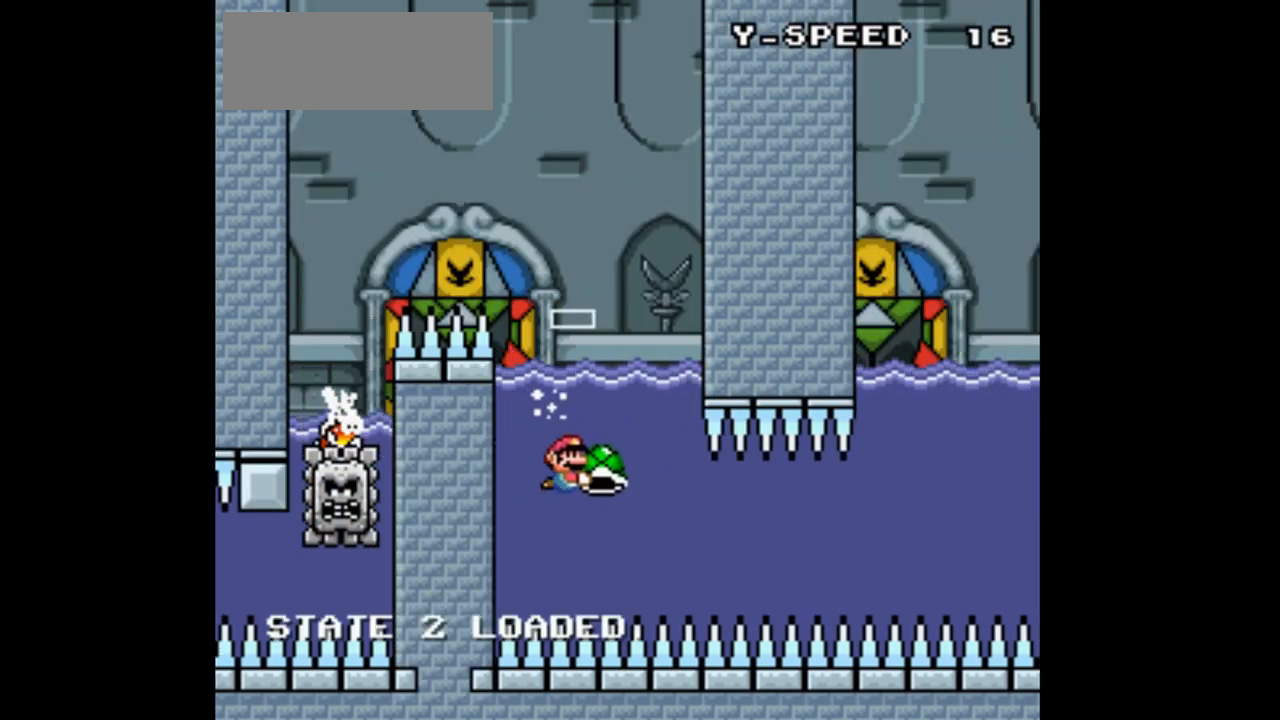
{"buttons": ["Y", "DPAD_RIGHT"], "events": [[100, "DPAD_DOWN", "up"]]}
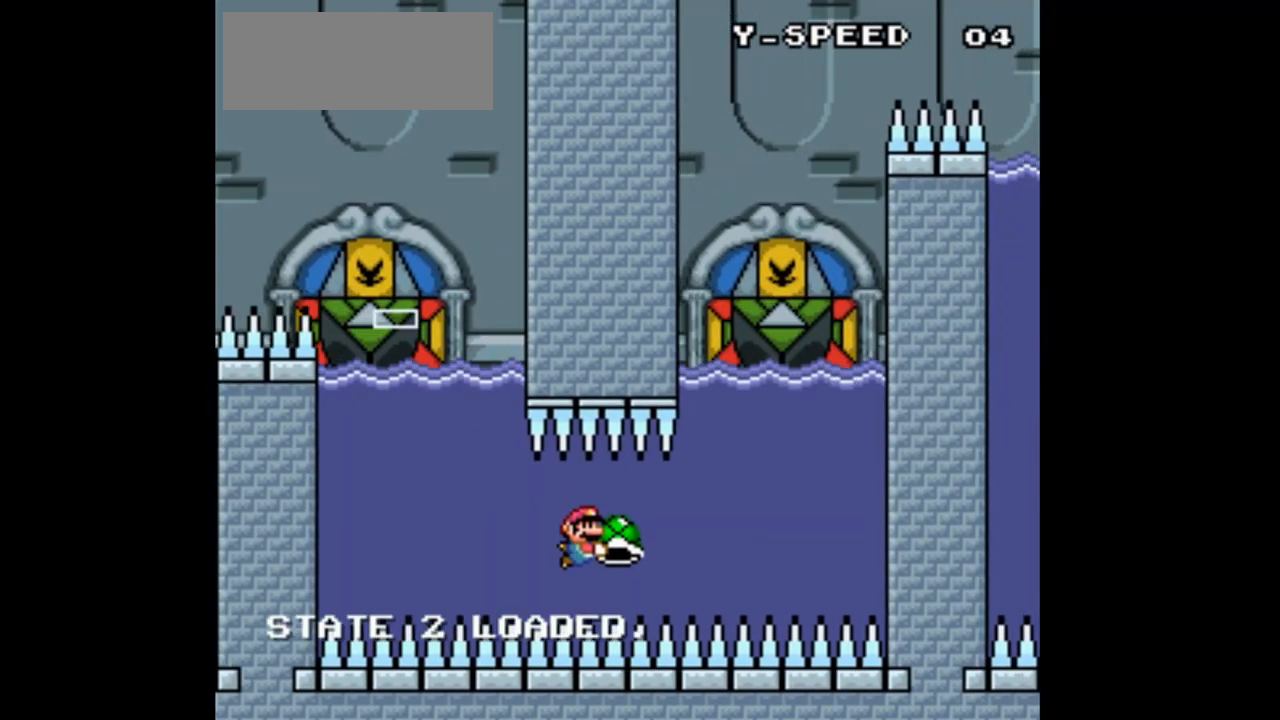
{"buttons": ["Y"], "events": [[300, "DPAD_RIGHT", "up"]]}
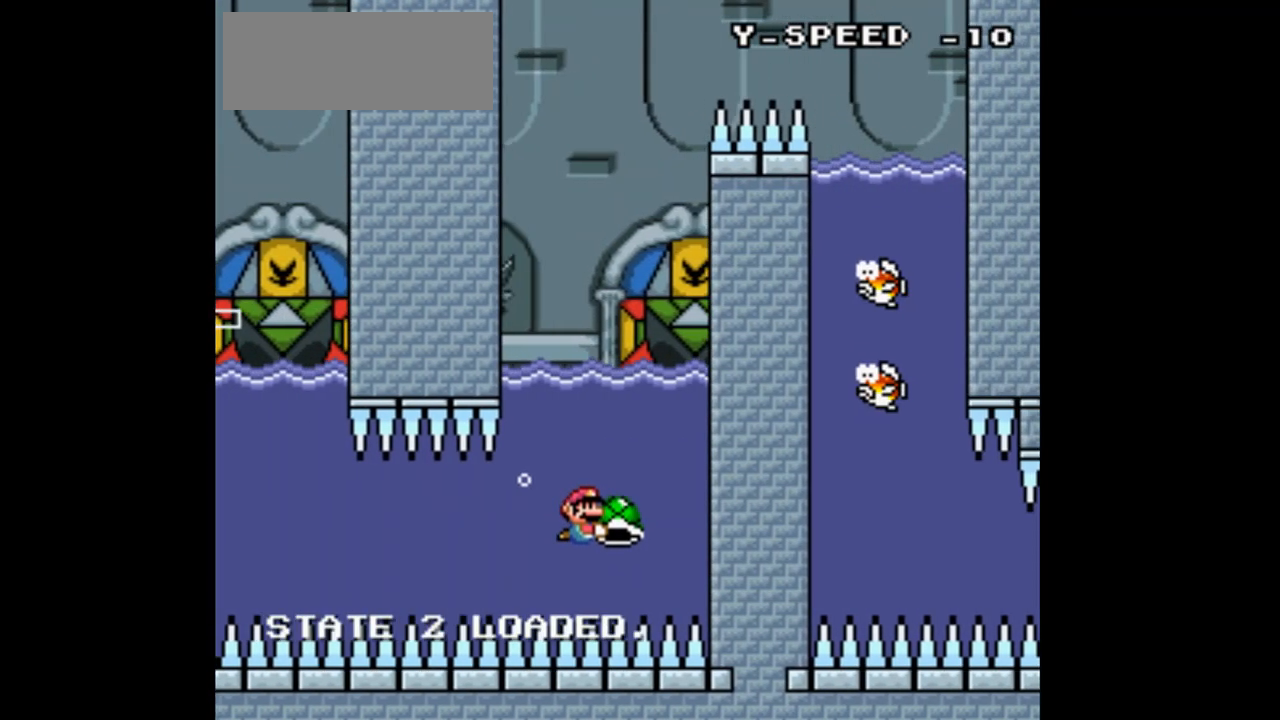
{"buttons": ["Y", "DPAD_RIGHT"]}
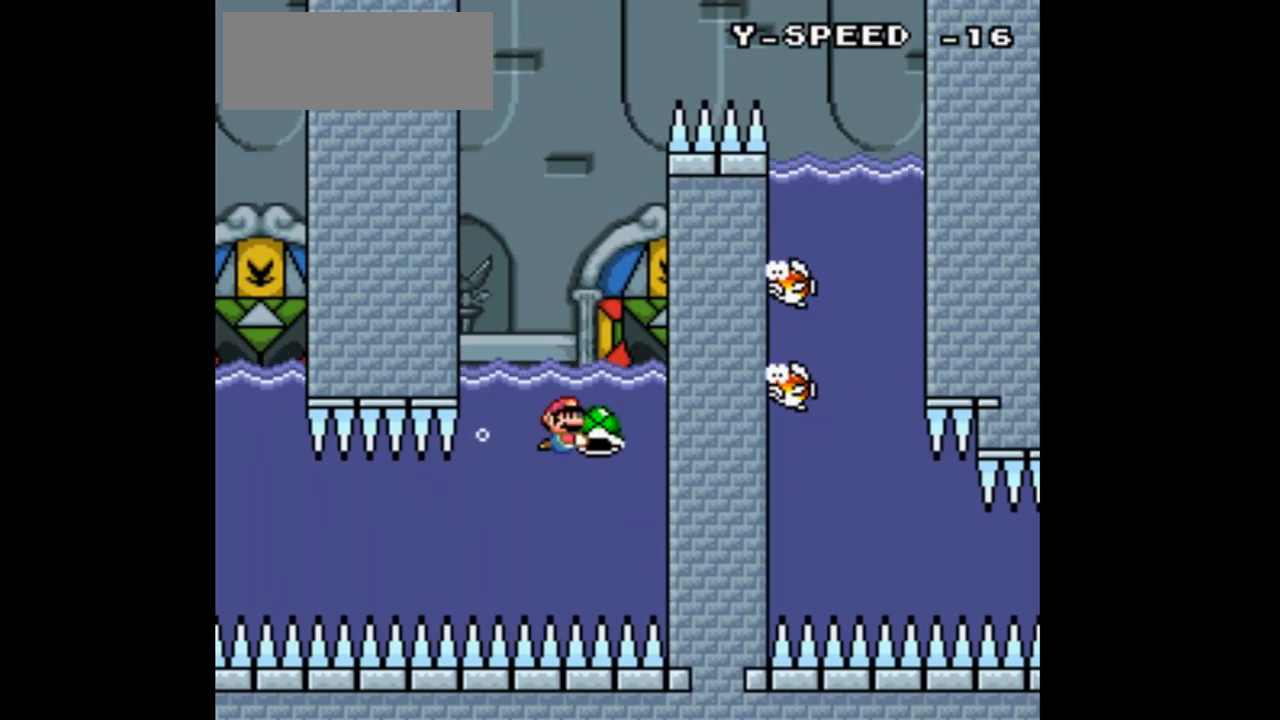
{"buttons": ["Y"], "events": [[67, "DPAD_RIGHT", "up"]]}
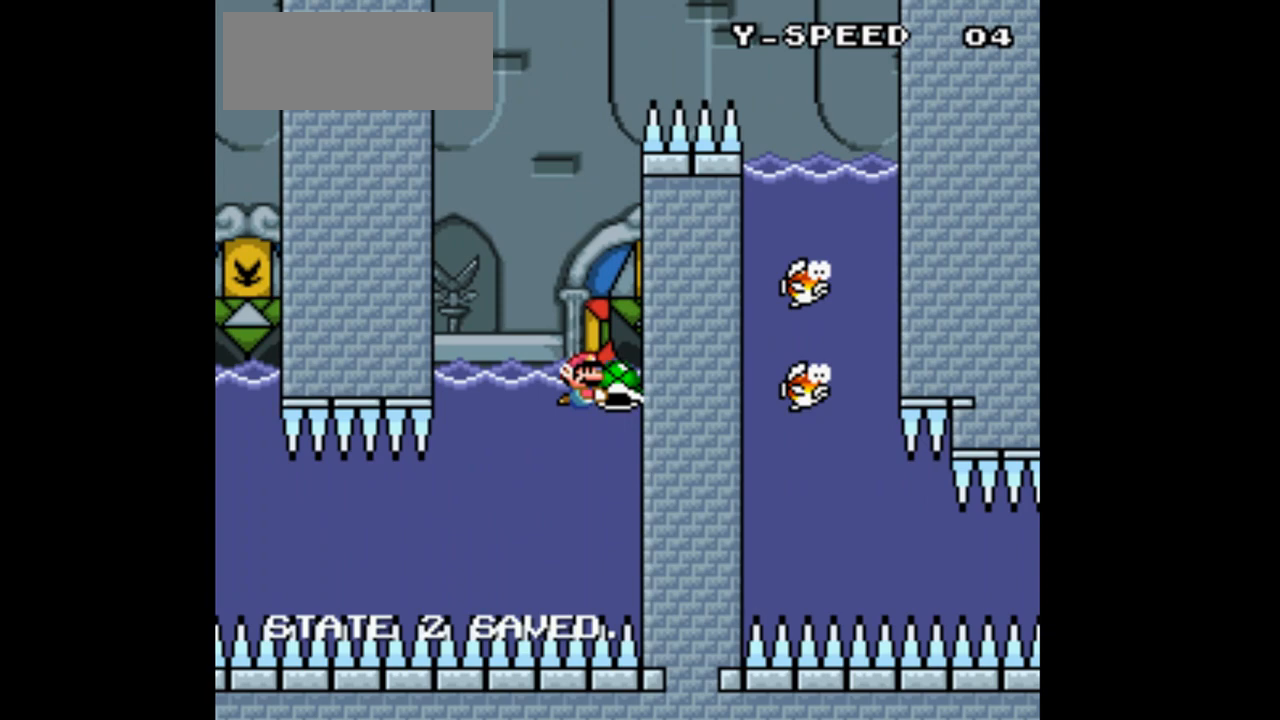
{"buttons": ["Y", "DPAD_UP", "DPAD_LEFT"], "events": [[33, "DPAD_LEFT", "down"], [333, "DPAD_UP", "down"]]}
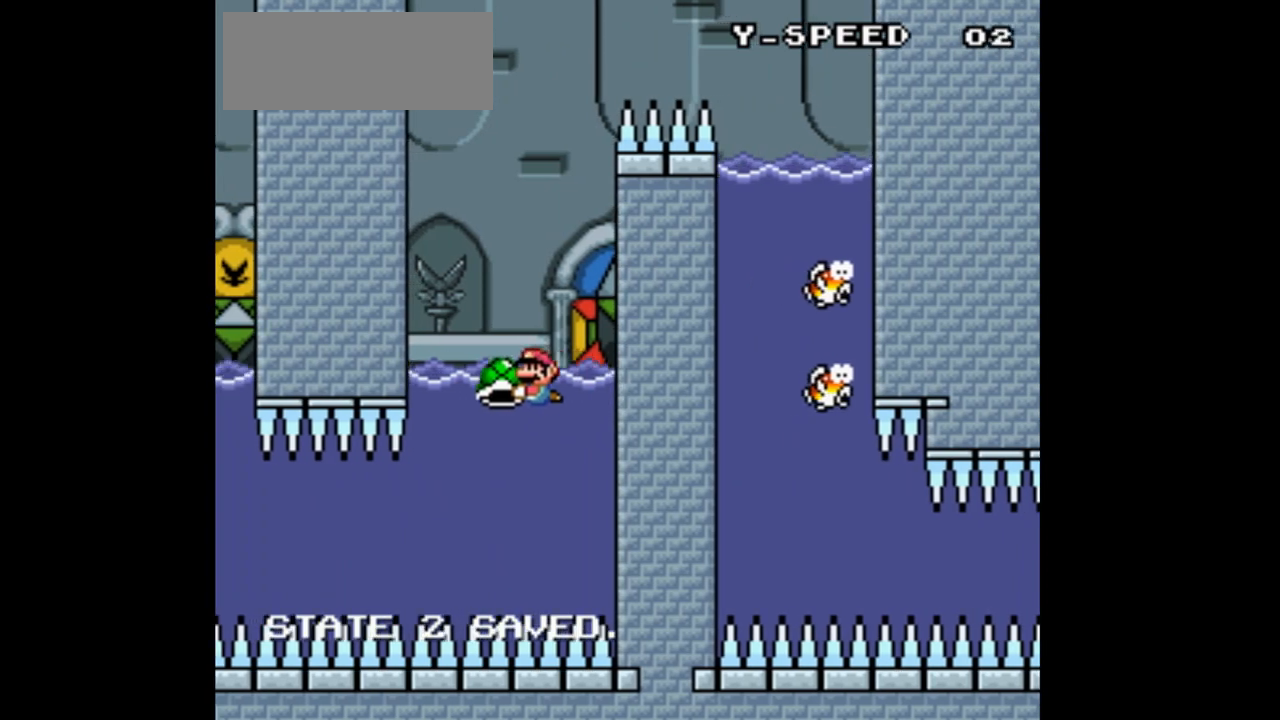
{"buttons": ["B", "Y", "DPAD_UP", "DPAD_RIGHT"], "events": [[100, "B", "down"], [200, "DPAD_LEFT", "up"], [267, "DPAD_RIGHT", "down"]]}